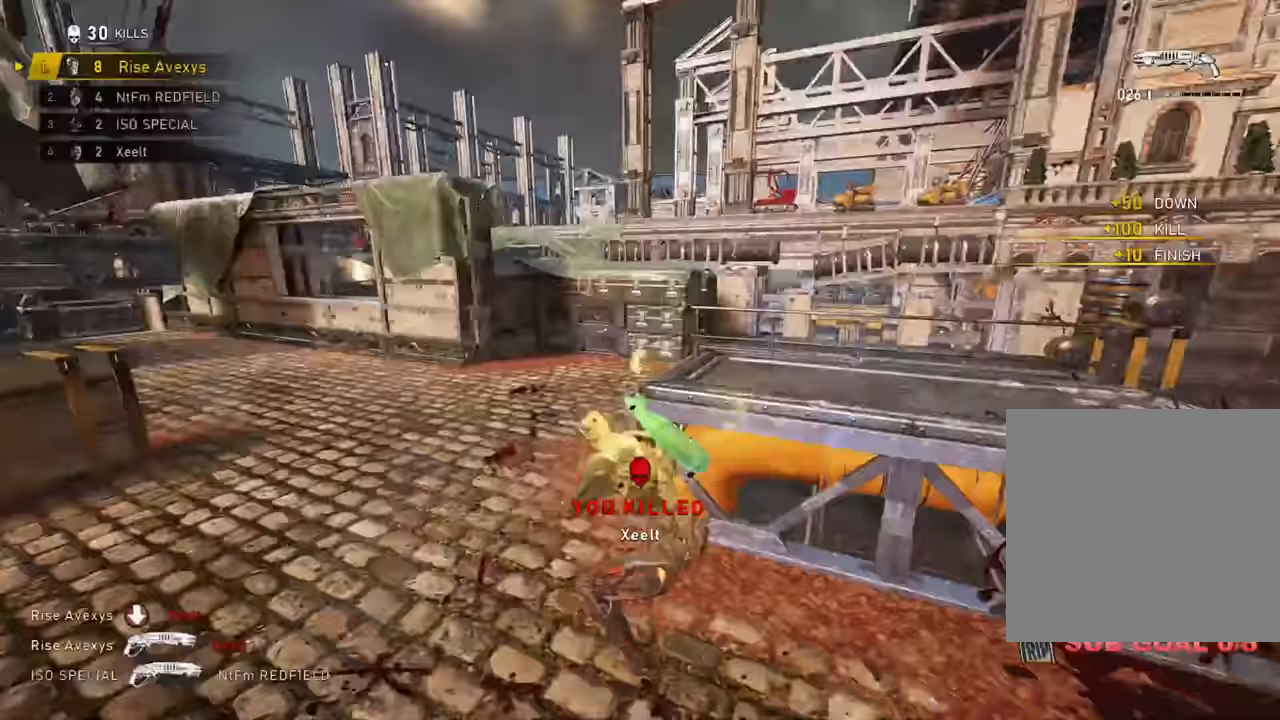
Gameplay with a controller (Xbox layout); each line is a JSON object with the inputs held at the frame after it. "events" lists button and stick changes between this image and that frame as [ms after this image, input, new state], when the widget could be followed in between.
{"buttons": ["A"], "left_stick": "up", "right_stick": "center"}
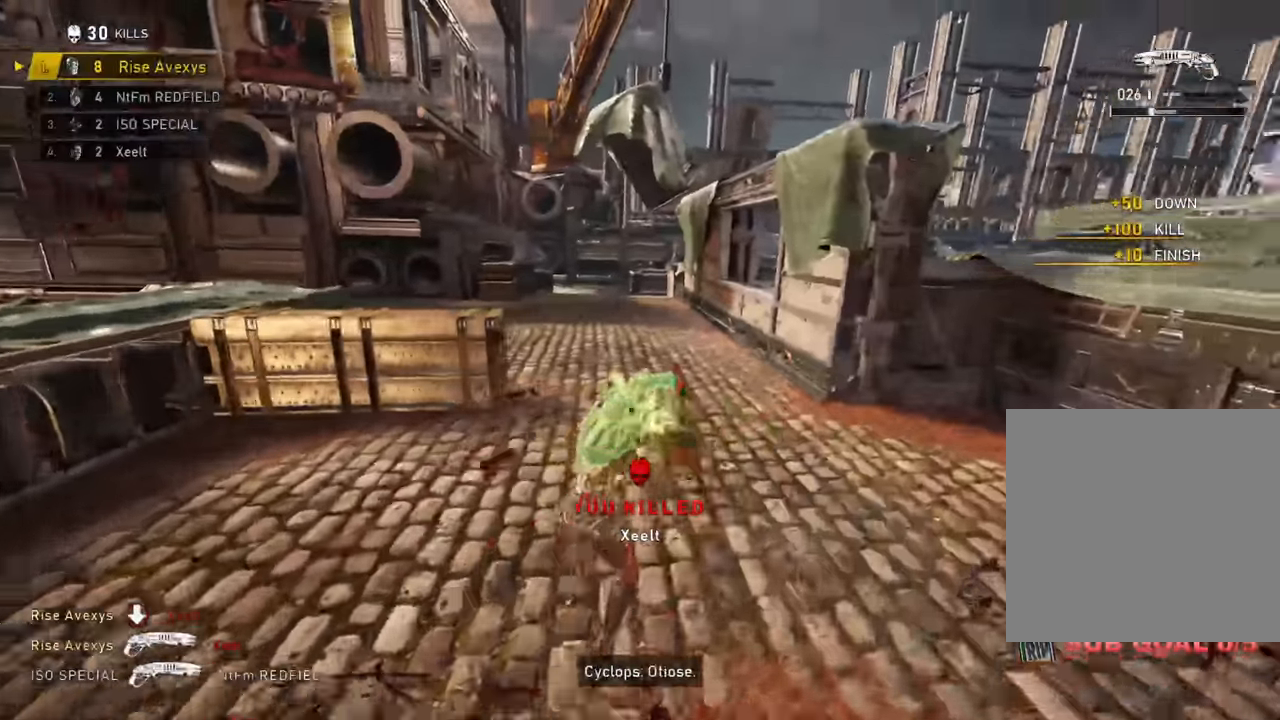
{"buttons": [], "left_stick": "up-left", "right_stick": "left", "events": [[50, "left_stick", "up-left"], [100, "A", "up"], [117, "right_stick", "left"], [150, "A", "down"], [200, "A", "up"], [217, "left_stick", "down-right"], [267, "left_stick", "down-left"], [434, "A", "down"], [467, "left_stick", "up-left"], [484, "A", "up"]]}
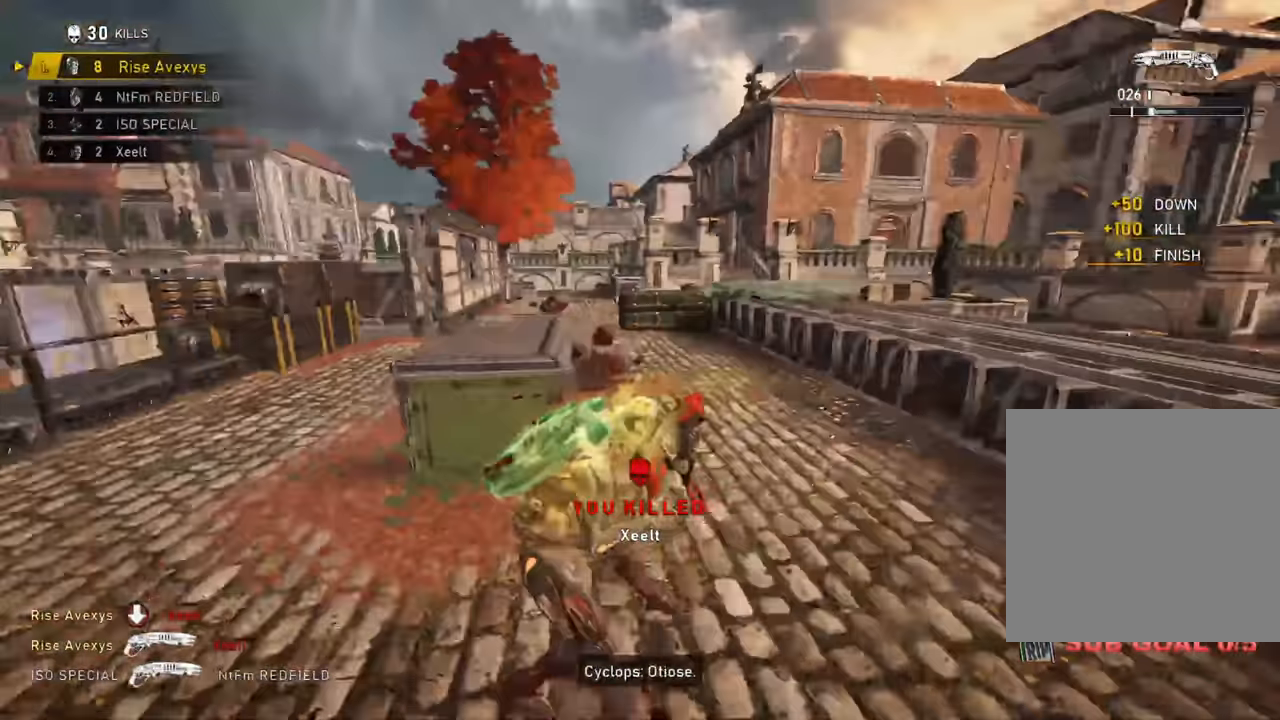
{"buttons": [], "left_stick": "center", "right_stick": "center", "events": [[33, "right_stick", "center"], [133, "left_stick", "left"], [183, "R1", "down"], [300, "R1", "up"], [367, "left_stick", "center"]]}
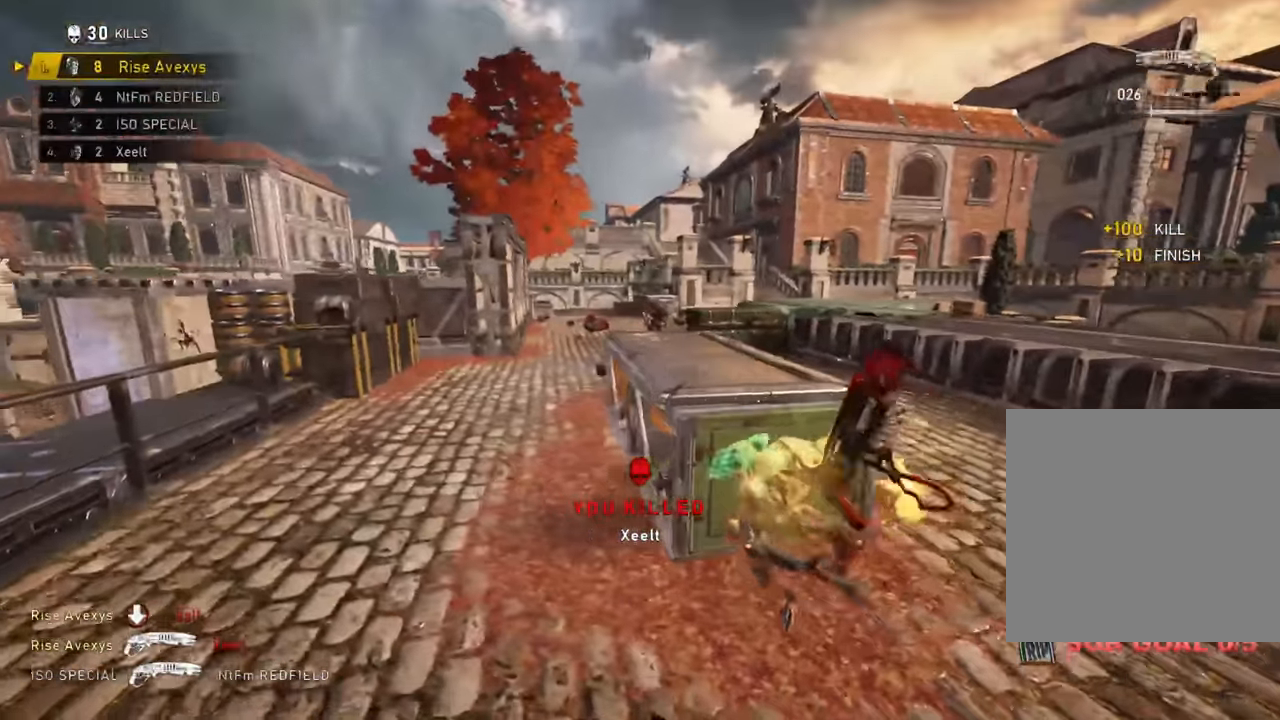
{"buttons": ["L2"], "left_stick": "up", "right_stick": "center", "events": [[200, "left_stick", "up"], [417, "L2", "down"]]}
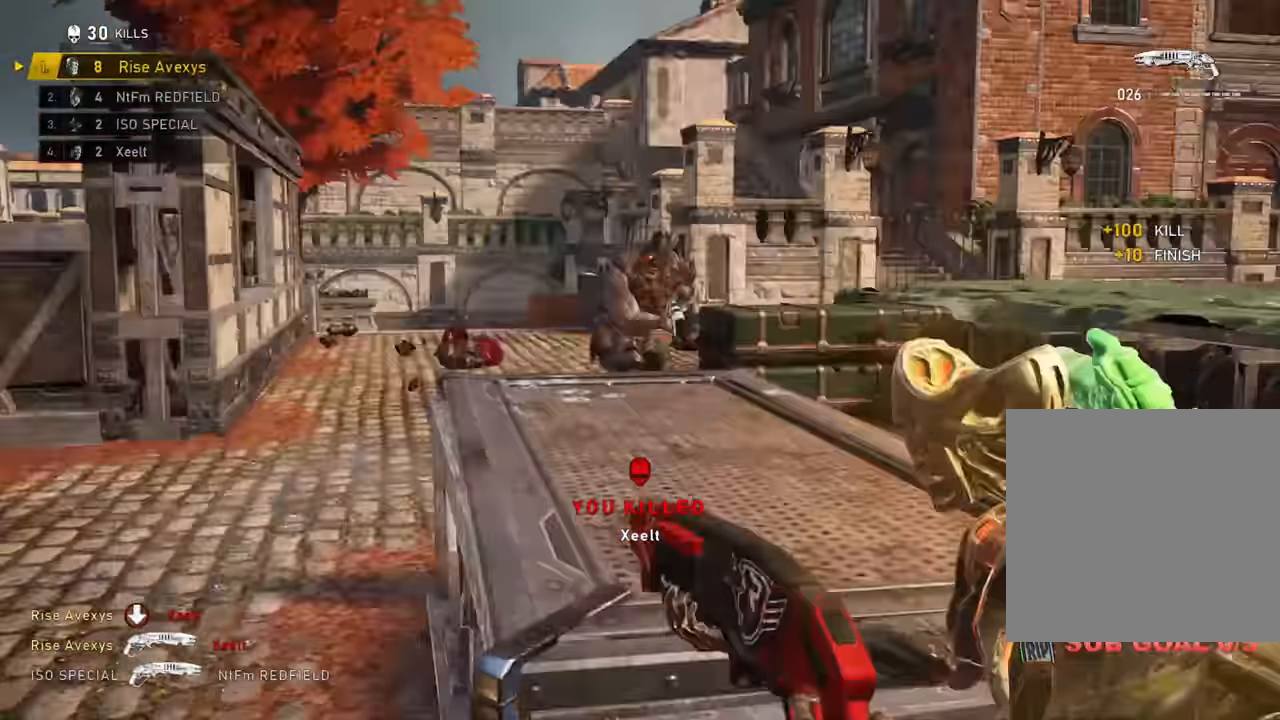
{"buttons": [], "left_stick": "center", "right_stick": "center", "events": [[84, "right_stick", "up"], [100, "left_stick", "up-left"], [117, "L3", "down"], [184, "R2", "down"], [234, "right_stick", "down-left"], [251, "L3", "up"], [267, "L2", "up"], [267, "left_stick", "left"], [334, "R2", "up"], [367, "left_stick", "center"], [401, "right_stick", "center"]]}
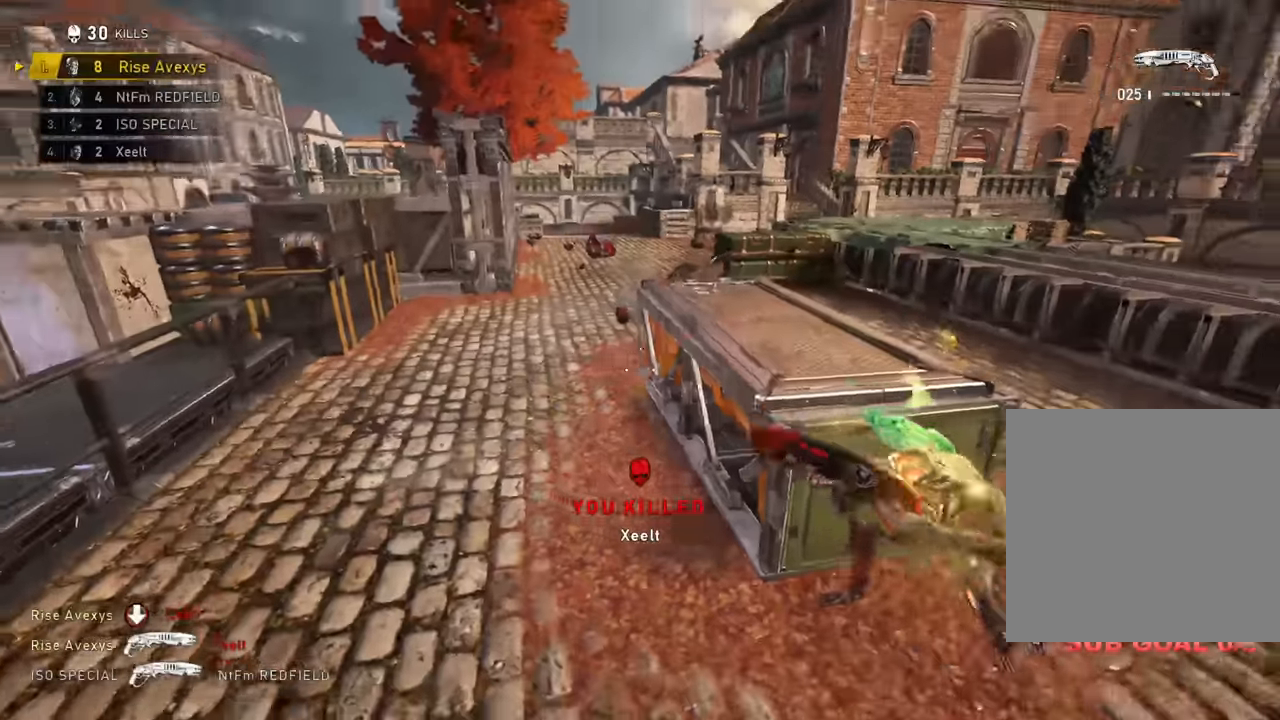
{"buttons": [], "left_stick": "up-left", "right_stick": "center", "events": [[100, "left_stick", "down"], [167, "right_stick", "right"], [233, "left_stick", "up-right"], [283, "A", "down"], [350, "A", "up"], [350, "right_stick", "left"], [450, "left_stick", "up-left"], [500, "right_stick", "center"]]}
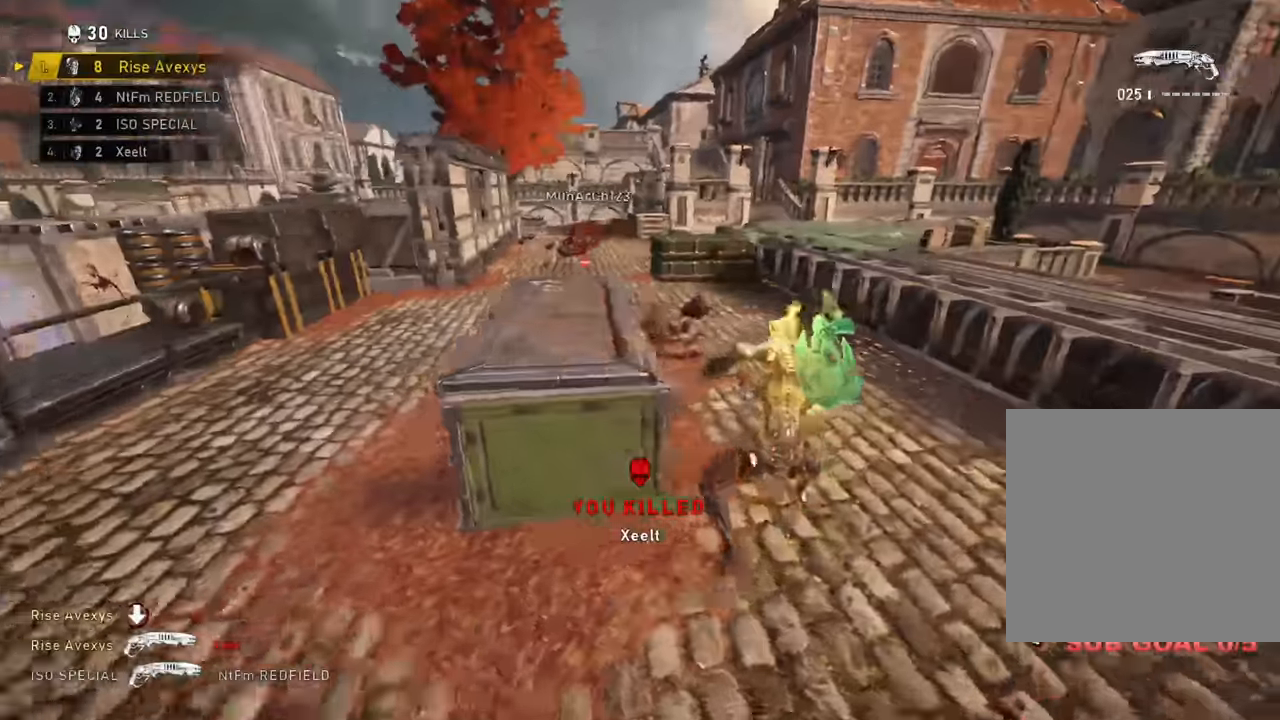
{"buttons": [], "left_stick": "up-left", "right_stick": "left", "events": [[67, "A", "down"], [67, "left_stick", "up-right"], [117, "A", "up"], [284, "A", "down"], [284, "left_stick", "up-left"], [334, "A", "up"], [434, "right_stick", "left"]]}
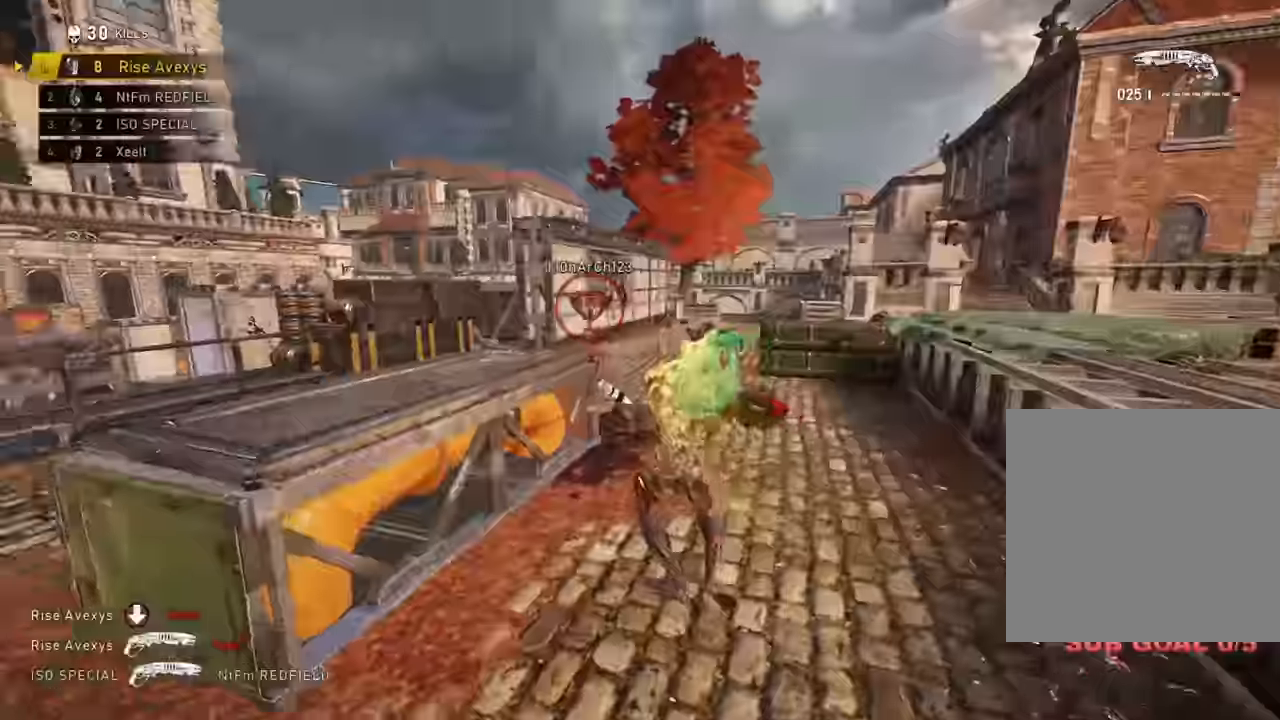
{"buttons": ["A", "R2"], "left_stick": "down-left", "right_stick": "down-left", "events": [[83, "A", "down"], [133, "right_stick", "center"], [150, "A", "up"], [200, "left_stick", "up-right"], [250, "left_stick", "down-right"], [417, "R2", "down"], [434, "left_stick", "down-left"], [450, "right_stick", "down-left"], [484, "A", "down"]]}
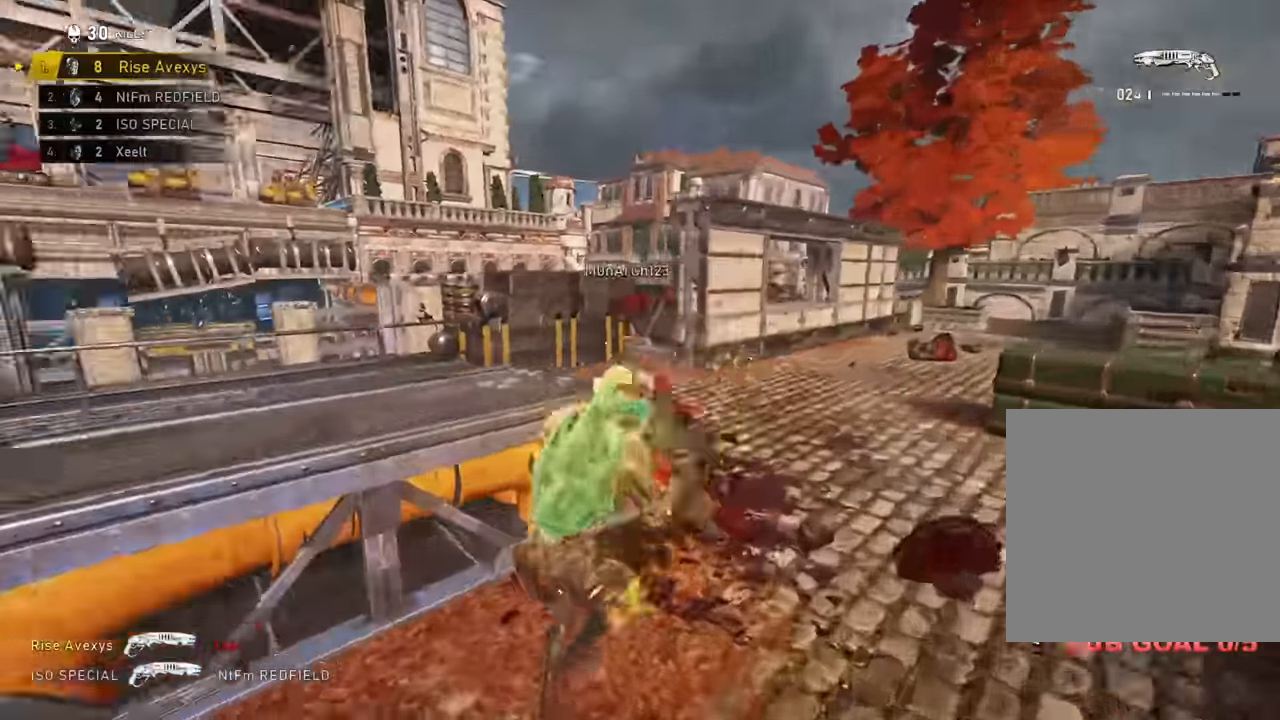
{"buttons": ["A"], "left_stick": "center", "right_stick": "center", "events": [[50, "A", "up"], [66, "R2", "up"], [83, "right_stick", "center"], [100, "left_stick", "left"], [350, "right_stick", "right"], [400, "A", "down"], [400, "left_stick", "center"], [467, "right_stick", "center"]]}
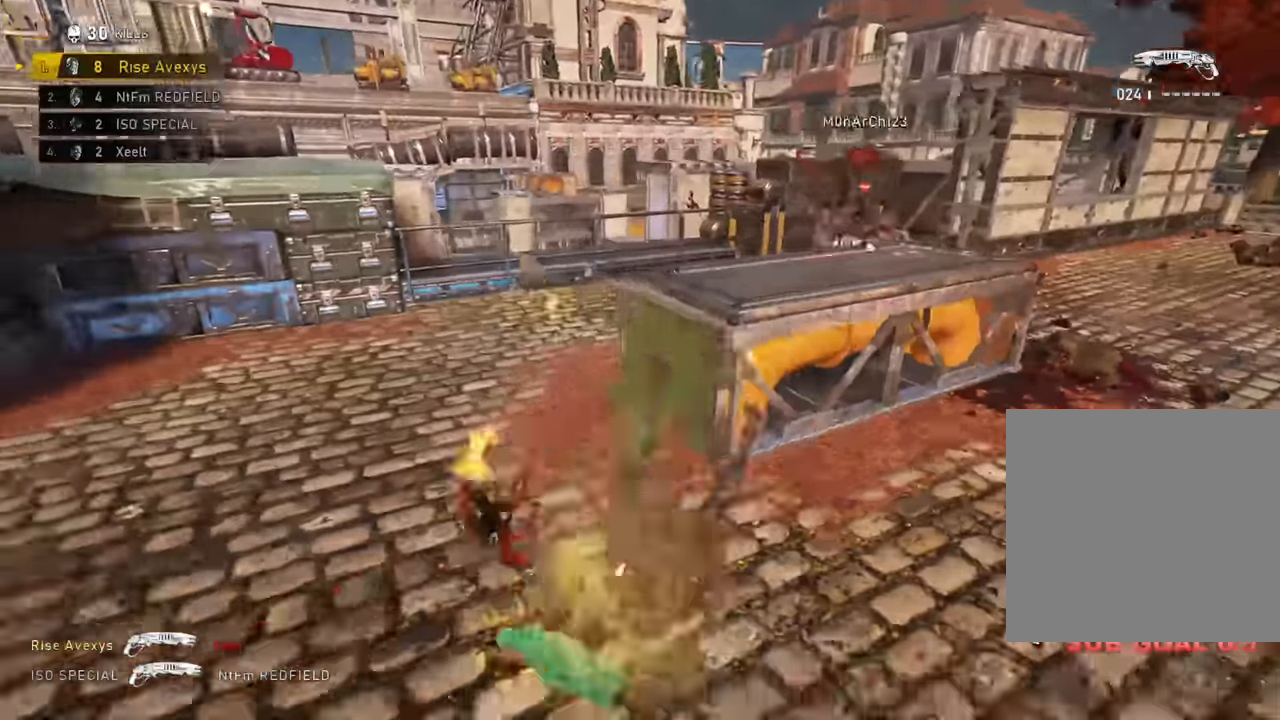
{"buttons": [], "left_stick": "up", "right_stick": "center", "events": [[50, "left_stick", "up"], [50, "right_stick", "right"], [200, "right_stick", "center"], [484, "A", "up"]]}
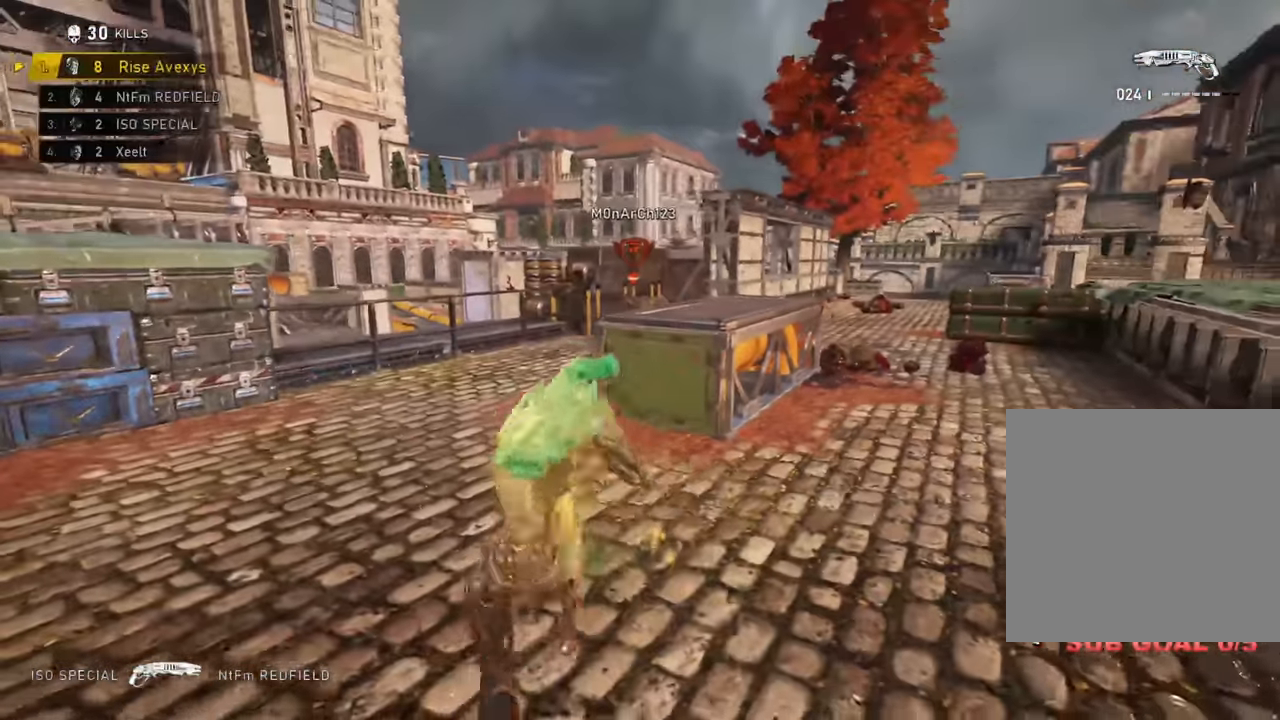
{"buttons": ["R2"], "left_stick": "down-left", "right_stick": "center", "events": [[200, "A", "down"], [267, "A", "up"], [300, "left_stick", "down"], [350, "left_stick", "down-left"], [433, "R2", "down"]]}
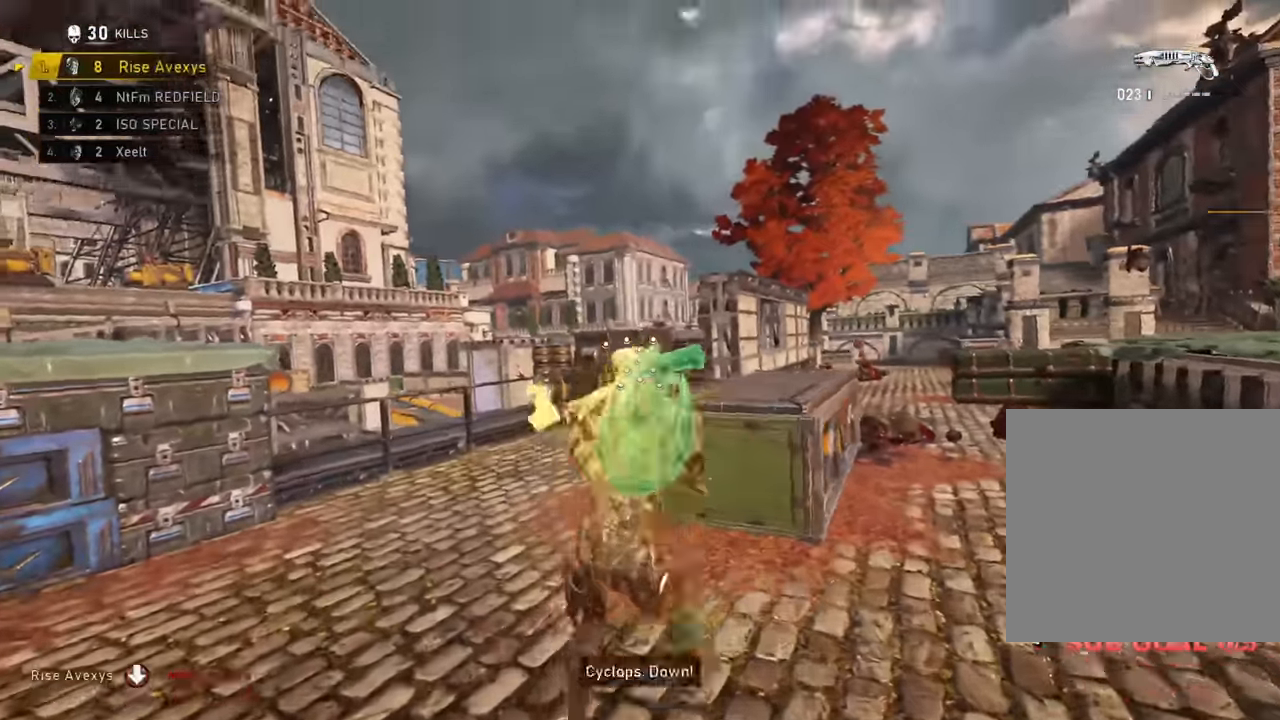
{"buttons": [], "left_stick": "up-left", "right_stick": "center", "events": [[100, "R2", "up"], [417, "left_stick", "up-left"]]}
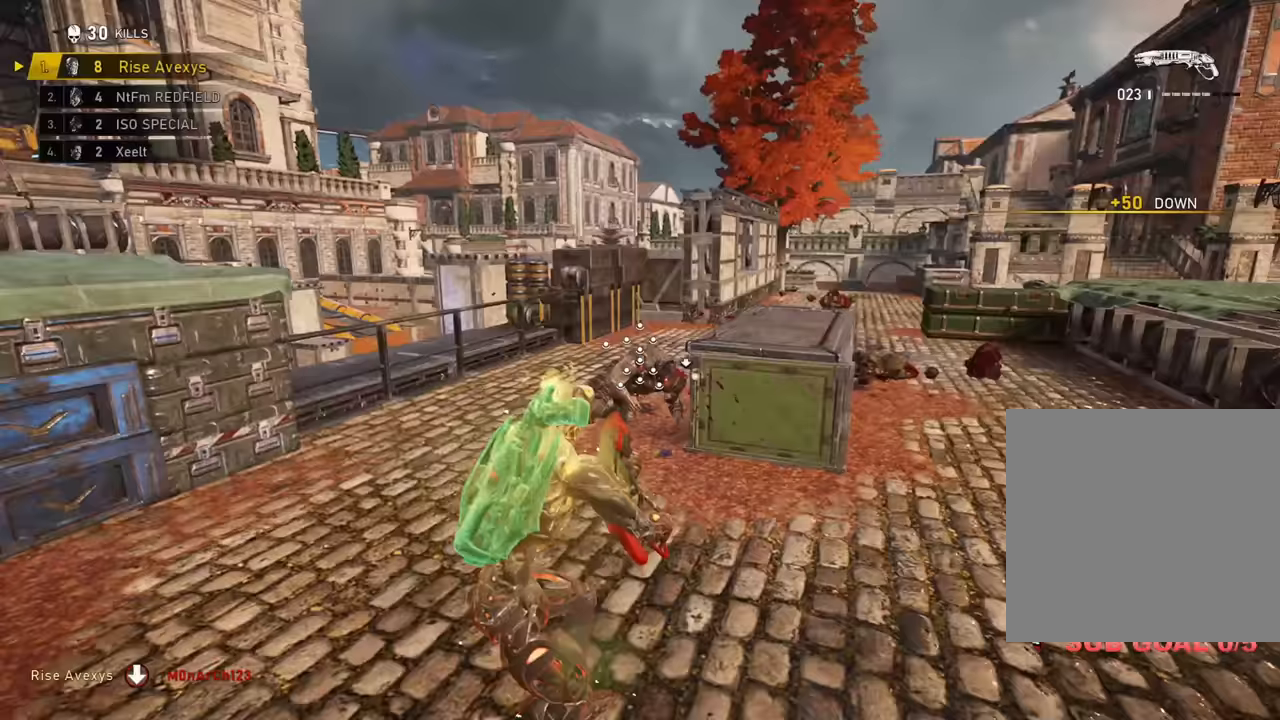
{"buttons": ["A"], "left_stick": "up-right", "right_stick": "center", "events": [[17, "left_stick", "right"], [117, "left_stick", "up-left"], [300, "R2", "down"], [384, "left_stick", "up-right"], [467, "A", "down"], [501, "R2", "up"]]}
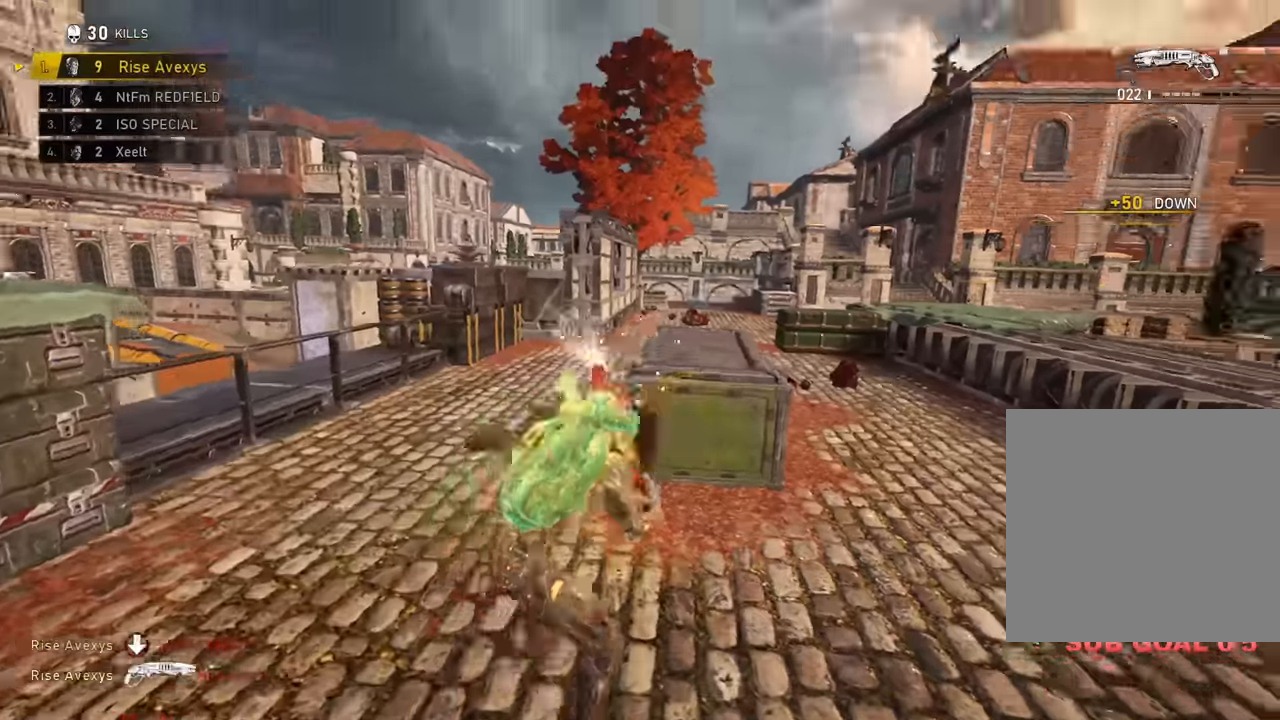
{"buttons": [], "left_stick": "up-right", "right_stick": "left", "events": [[16, "A", "up"], [83, "right_stick", "left"], [200, "left_stick", "left"], [300, "A", "down"], [300, "left_stick", "up"], [383, "A", "up"], [400, "right_stick", "center"], [417, "left_stick", "up-right"], [500, "right_stick", "left"]]}
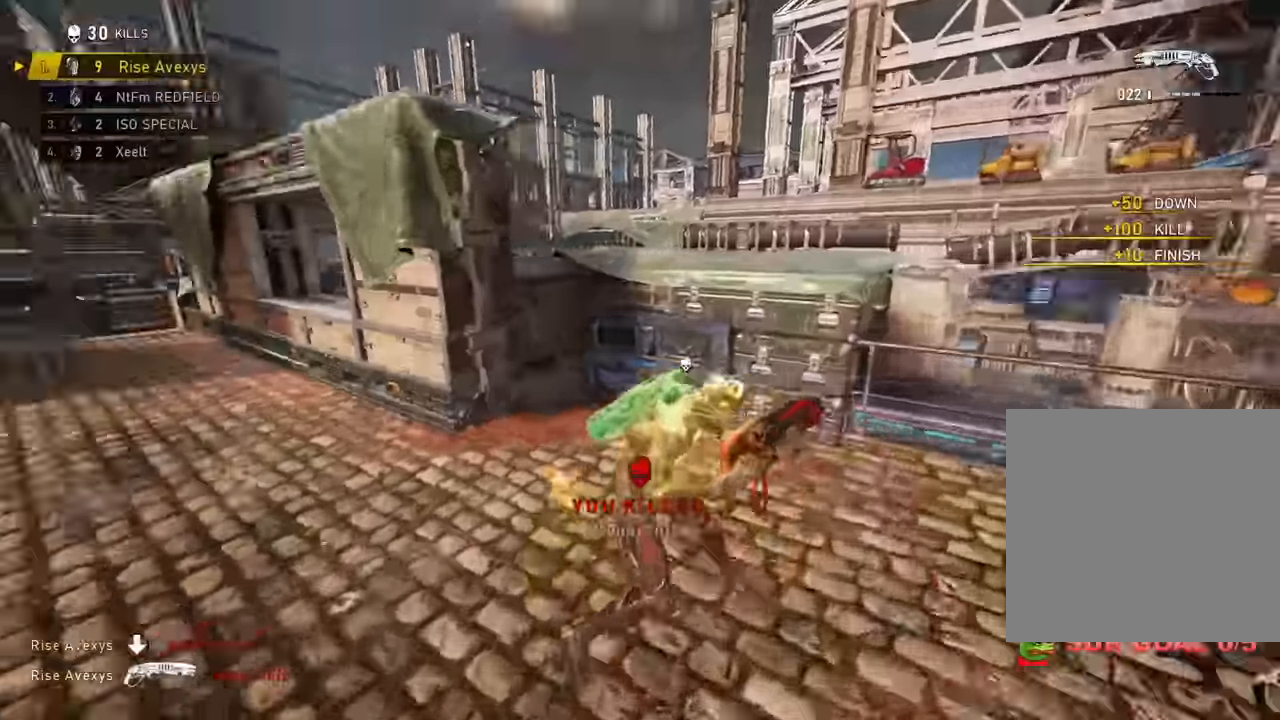
{"buttons": [], "left_stick": "up-left", "right_stick": "center", "events": [[167, "right_stick", "center"], [184, "left_stick", "center"], [234, "left_stick", "left"], [300, "left_stick", "up-left"], [350, "A", "down"], [400, "A", "up"]]}
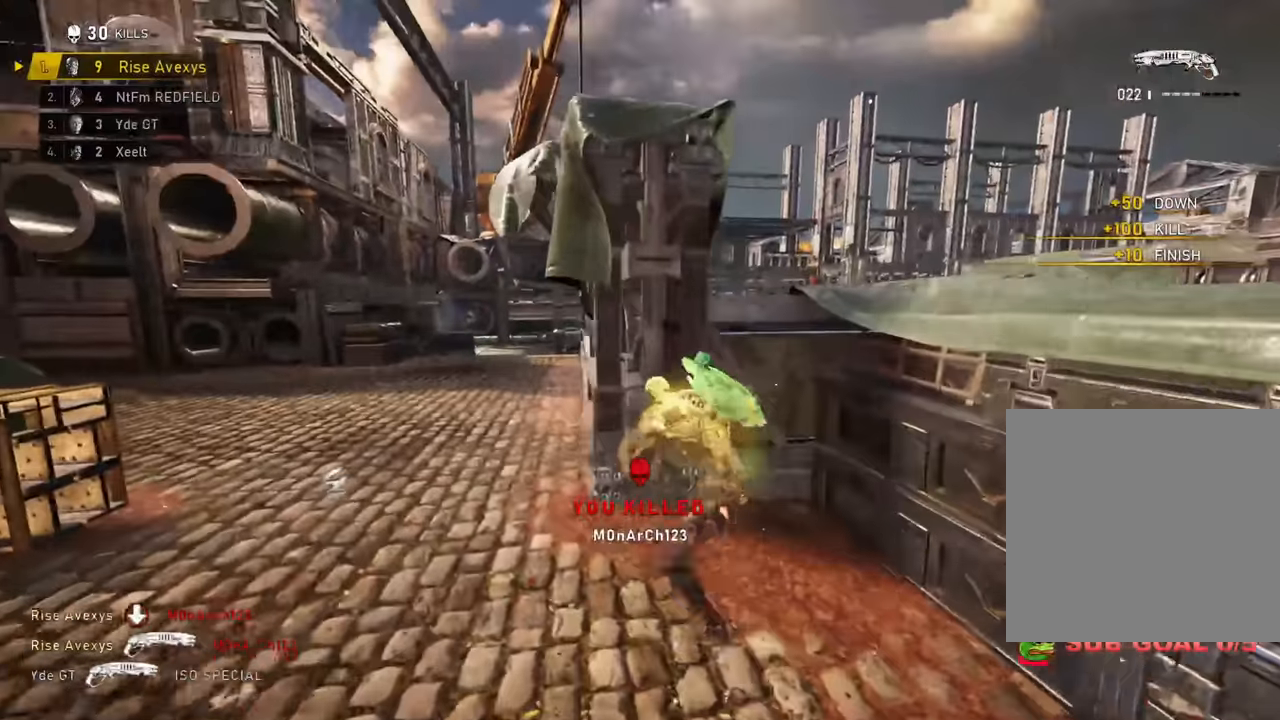
{"buttons": [], "left_stick": "center", "right_stick": "center", "events": [[83, "R1", "down"], [166, "R1", "up"], [216, "left_stick", "center"]]}
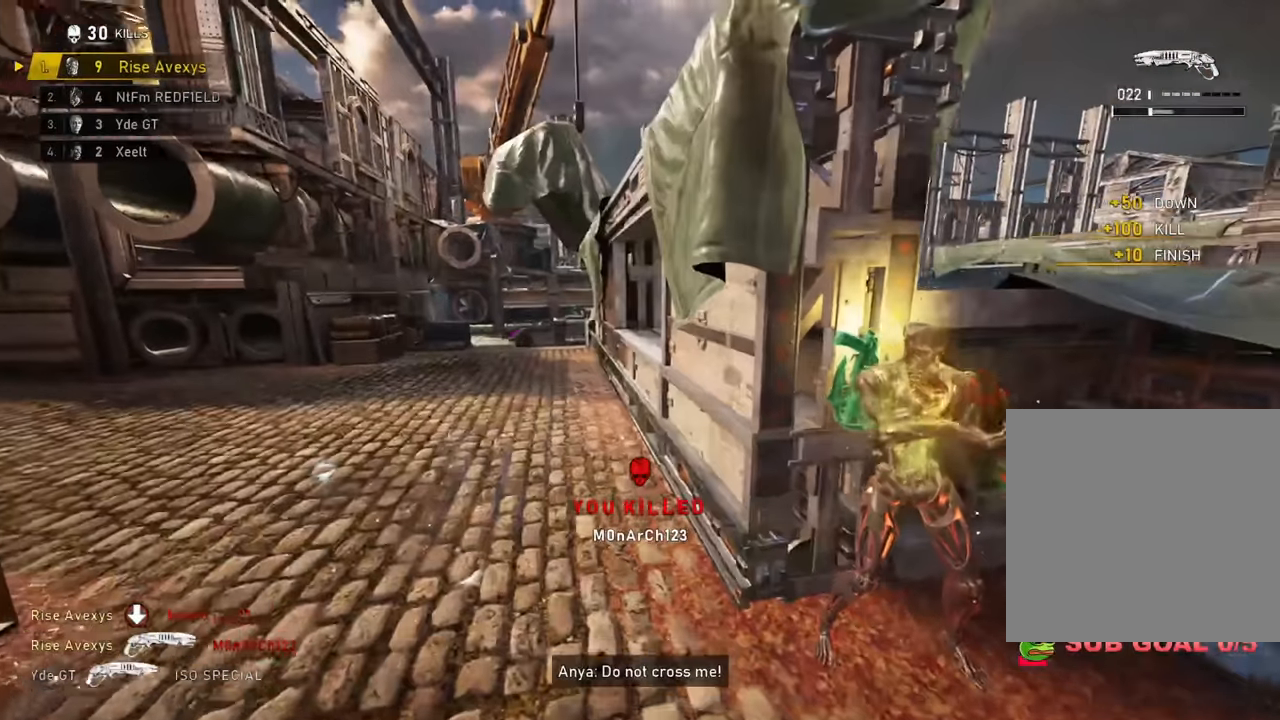
{"buttons": ["R1"], "left_stick": "center", "right_stick": "center", "events": [[501, "R1", "down"]]}
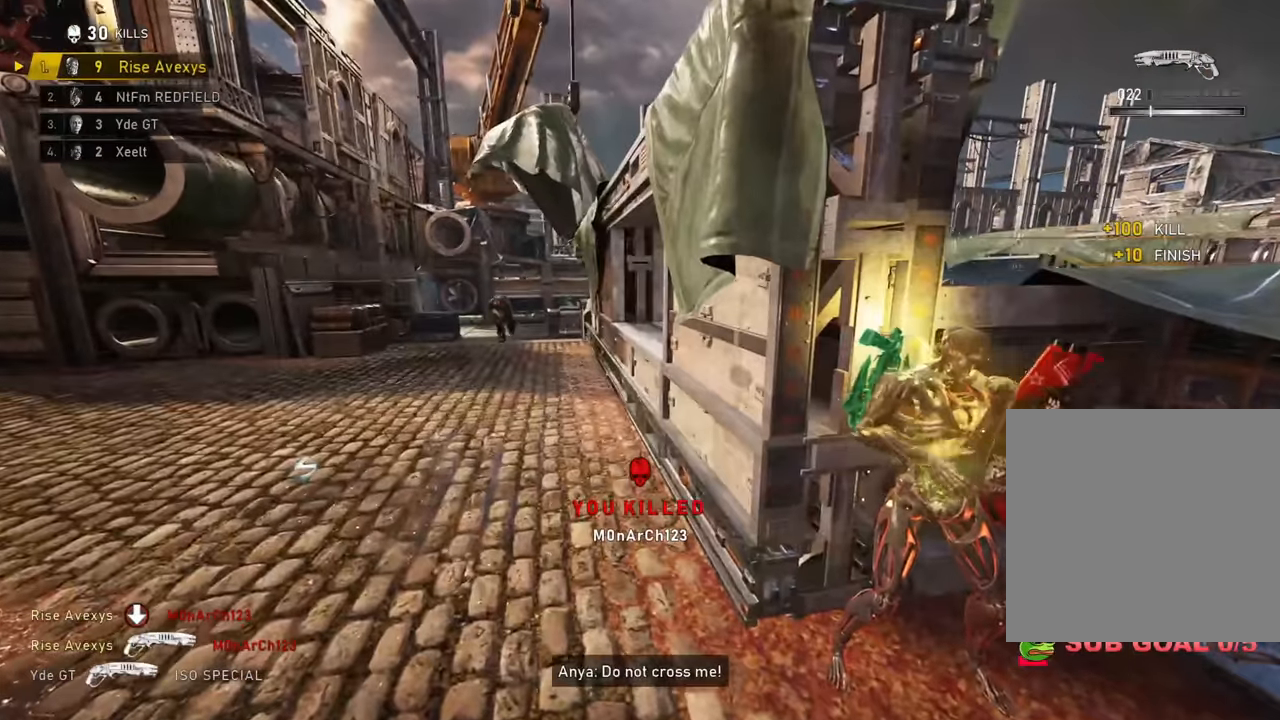
{"buttons": [], "left_stick": "center", "right_stick": "left", "events": [[100, "R1", "up"], [467, "right_stick", "left"]]}
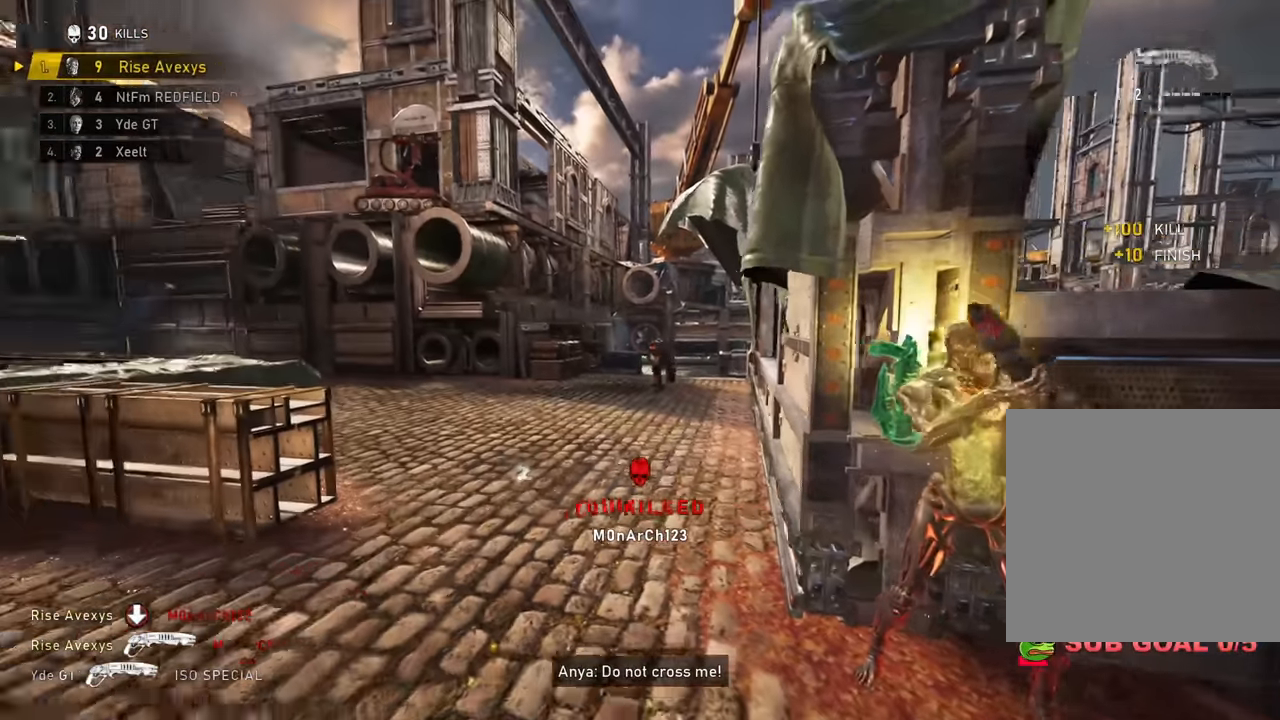
{"buttons": ["L2", "L3"], "left_stick": "up-left", "right_stick": "down", "events": [[67, "right_stick", "center"], [184, "left_stick", "up"], [217, "L2", "down"], [417, "L3", "down"], [450, "left_stick", "up-left"], [467, "right_stick", "down"]]}
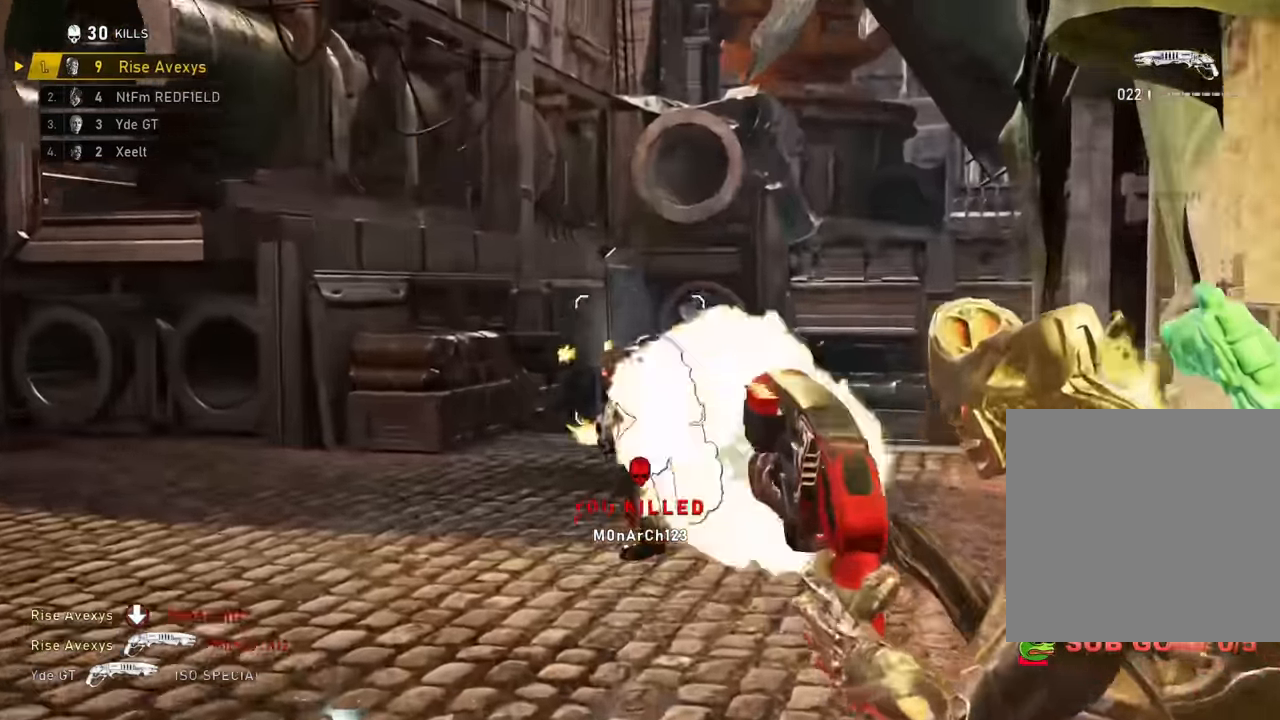
{"buttons": [], "left_stick": "down-left", "right_stick": "center", "events": [[33, "R2", "down"], [66, "L3", "up"], [83, "left_stick", "down-right"], [83, "right_stick", "center"], [116, "L2", "up"], [183, "R2", "up"], [183, "left_stick", "down-left"], [383, "right_stick", "left"], [450, "right_stick", "center"]]}
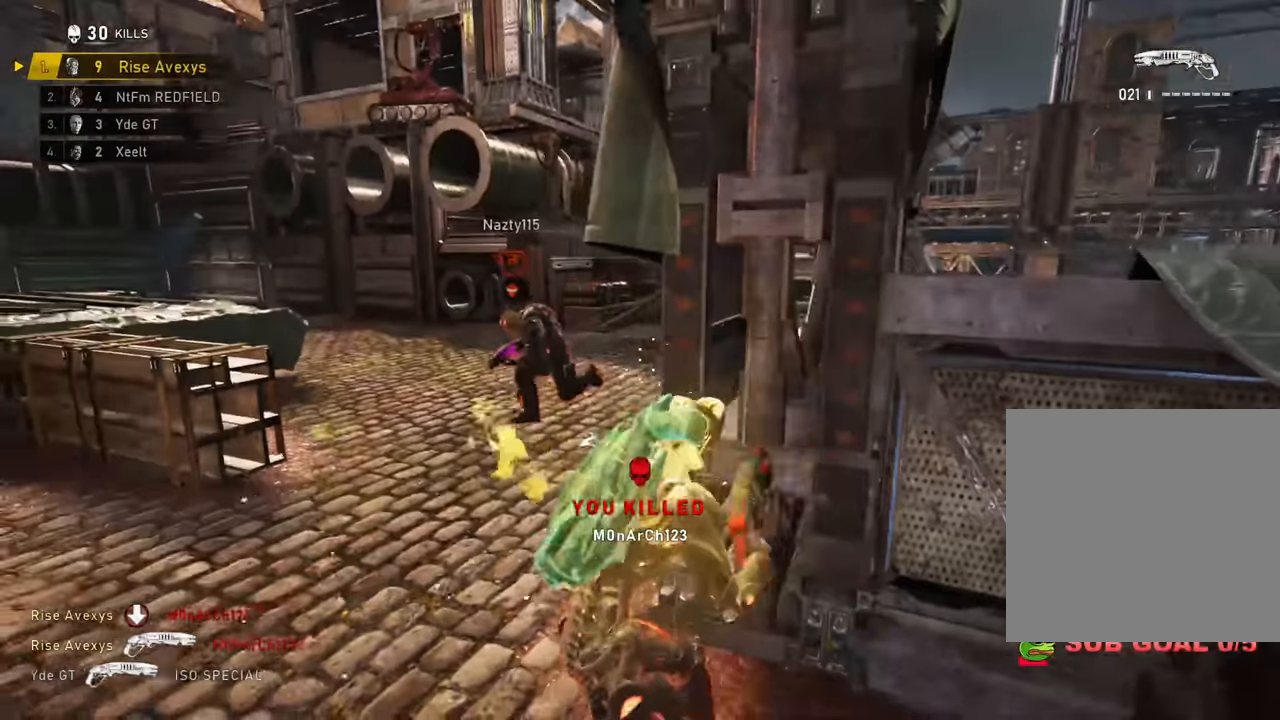
{"buttons": [], "left_stick": "up", "right_stick": "center", "events": [[67, "right_stick", "left"], [100, "left_stick", "up-left"], [167, "right_stick", "center"], [334, "left_stick", "up"]]}
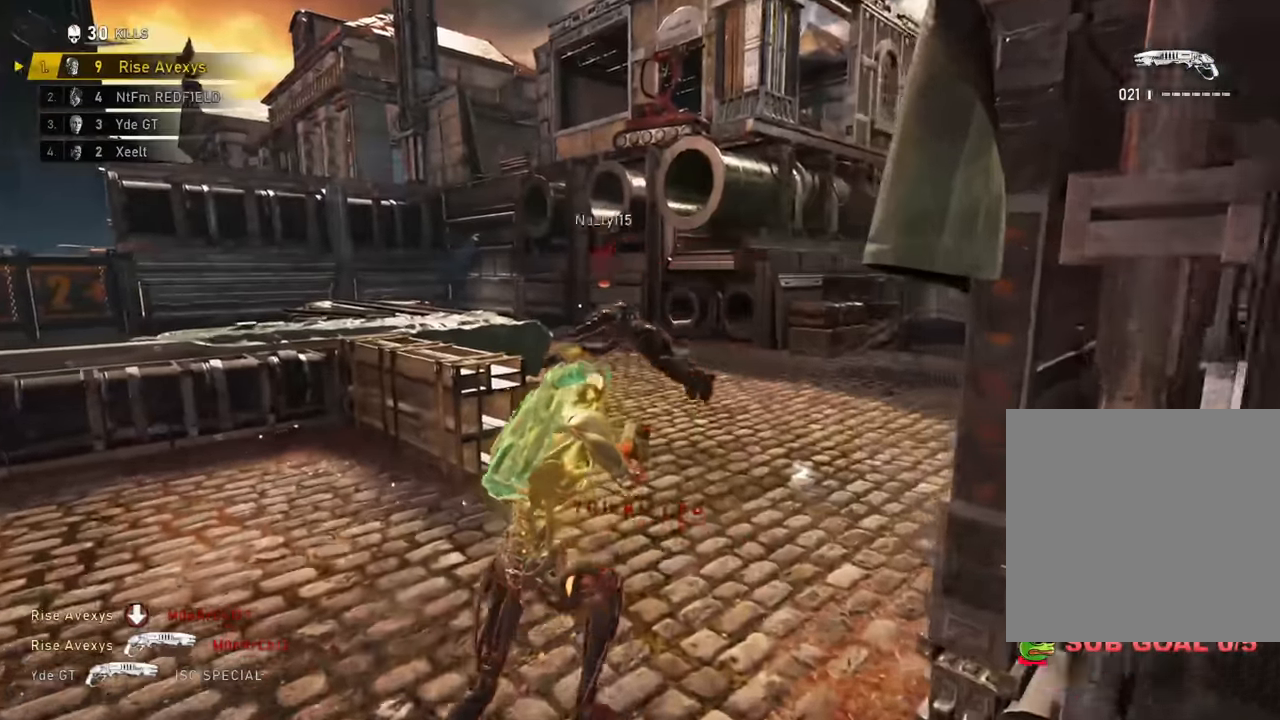
{"buttons": [], "left_stick": "up-right", "right_stick": "center", "events": [[83, "right_stick", "left"], [150, "left_stick", "up-right"], [200, "right_stick", "center"]]}
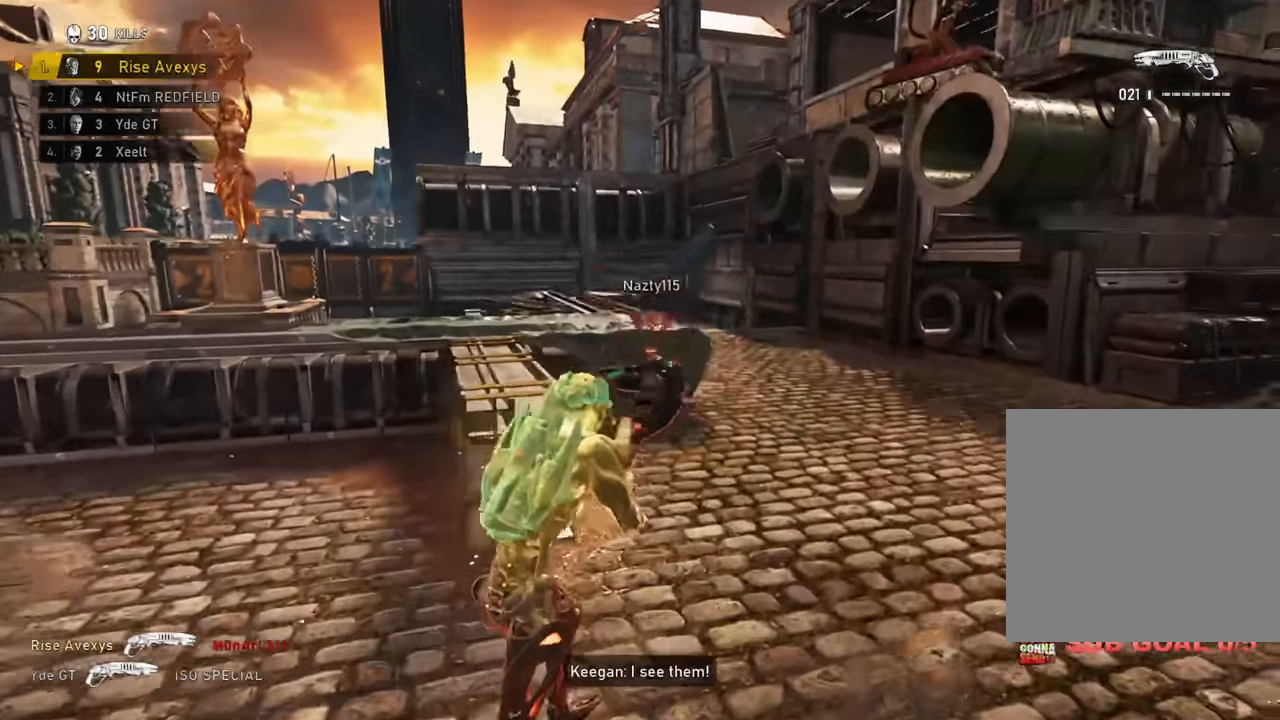
{"buttons": [], "left_stick": "down-left", "right_stick": "center", "events": [[33, "left_stick", "down-right"], [67, "R2", "down"], [100, "left_stick", "down-left"], [284, "R2", "up"]]}
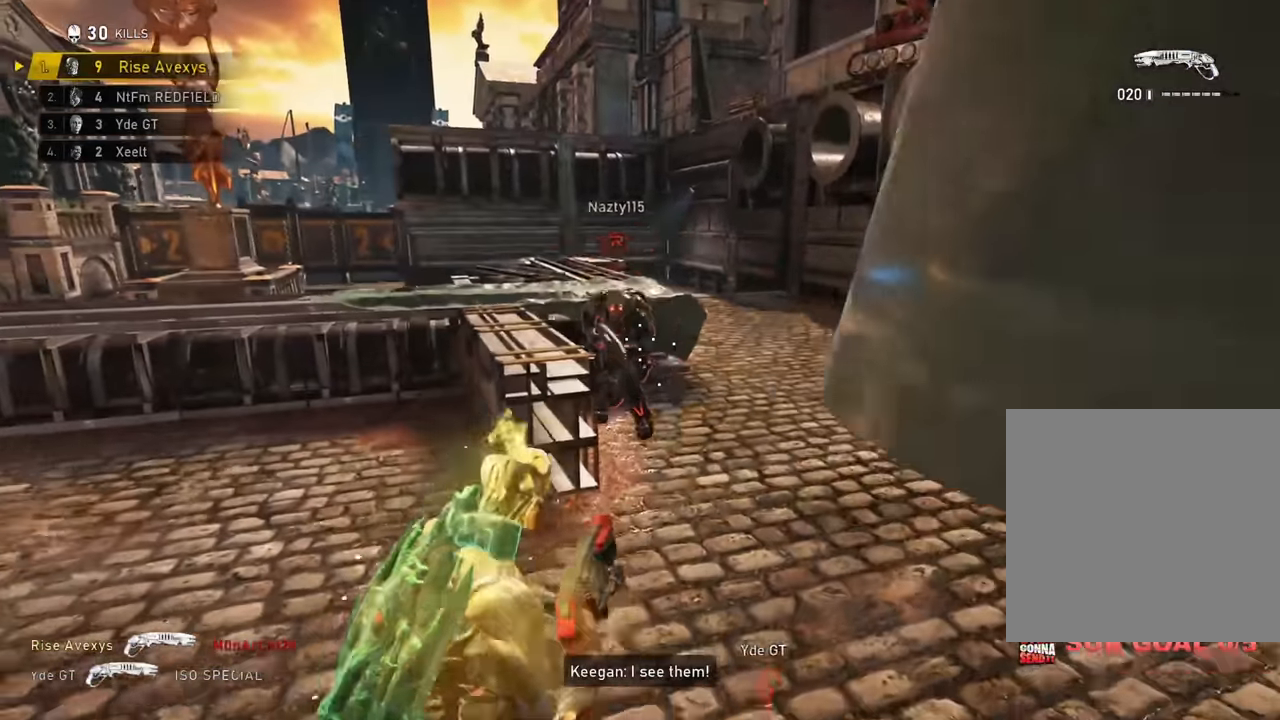
{"buttons": [], "left_stick": "up-left", "right_stick": "center", "events": [[266, "left_stick", "down-right"], [467, "left_stick", "up-left"]]}
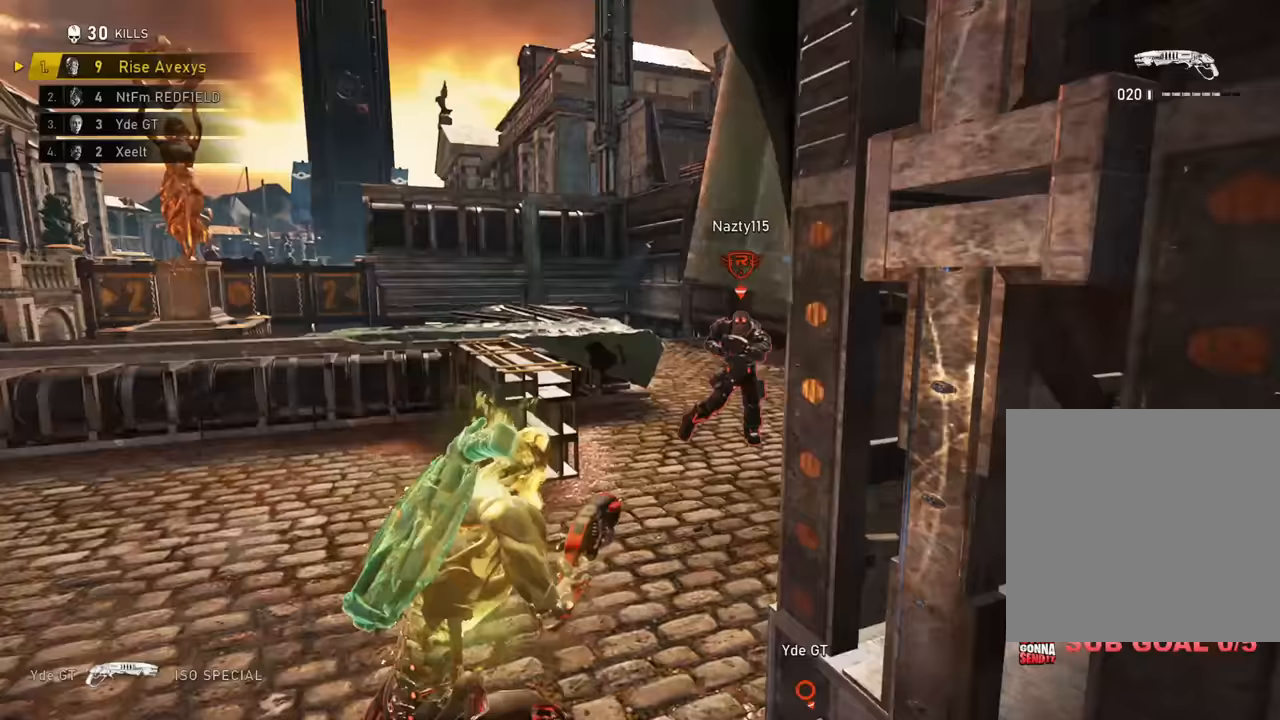
{"buttons": [], "left_stick": "right", "right_stick": "center", "events": [[250, "left_stick", "up-right"], [417, "left_stick", "right"]]}
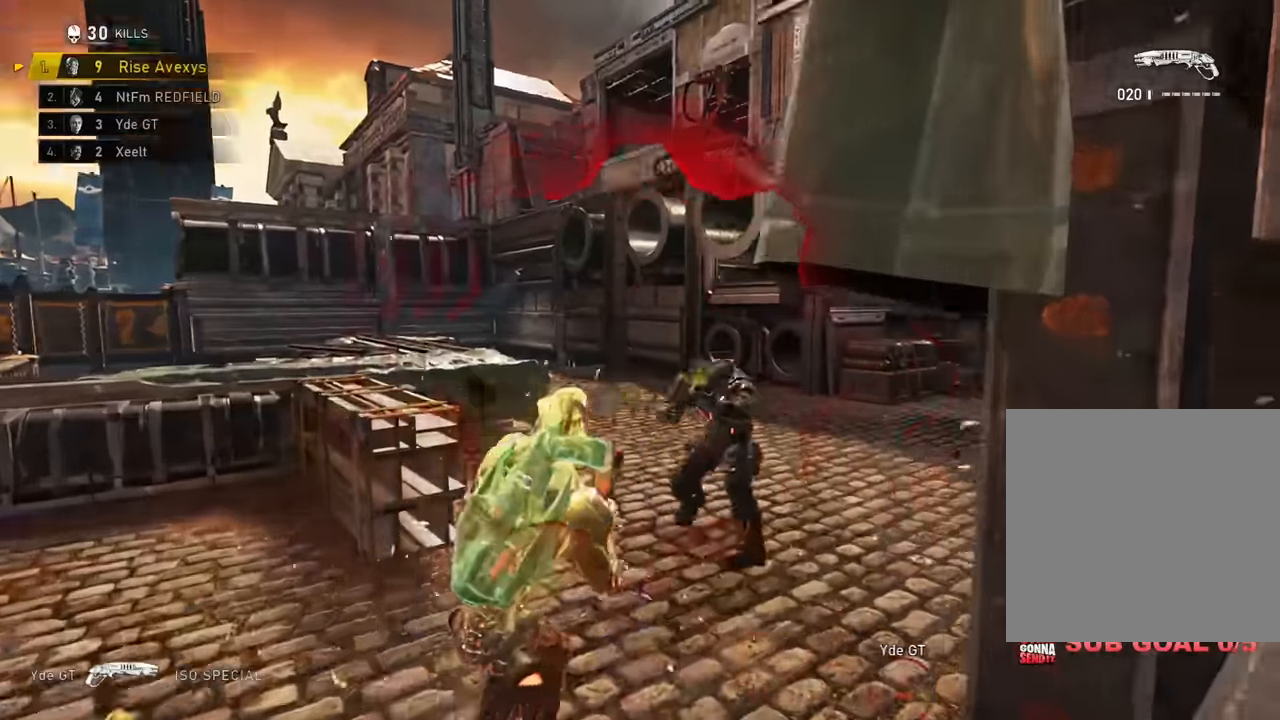
{"buttons": ["A"], "left_stick": "up-left", "right_stick": "center", "events": [[16, "right_stick", "right"], [83, "R2", "down"], [83, "right_stick", "center"], [116, "left_stick", "up-left"], [166, "A", "down"], [166, "right_stick", "left"], [216, "A", "up"], [216, "R2", "up"], [216, "right_stick", "center"], [467, "A", "down"]]}
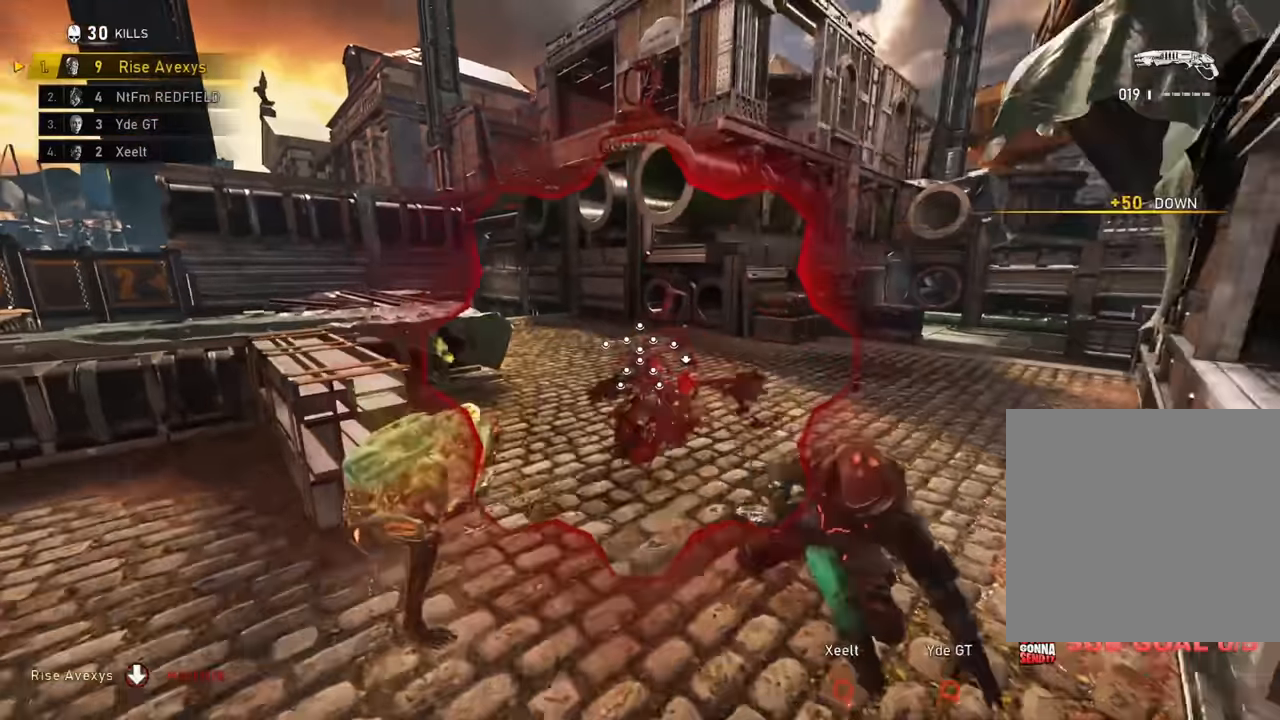
{"buttons": [], "left_stick": "down", "right_stick": "center", "events": [[100, "A", "up"], [150, "right_stick", "right"], [284, "left_stick", "up"], [467, "left_stick", "down"], [501, "right_stick", "center"]]}
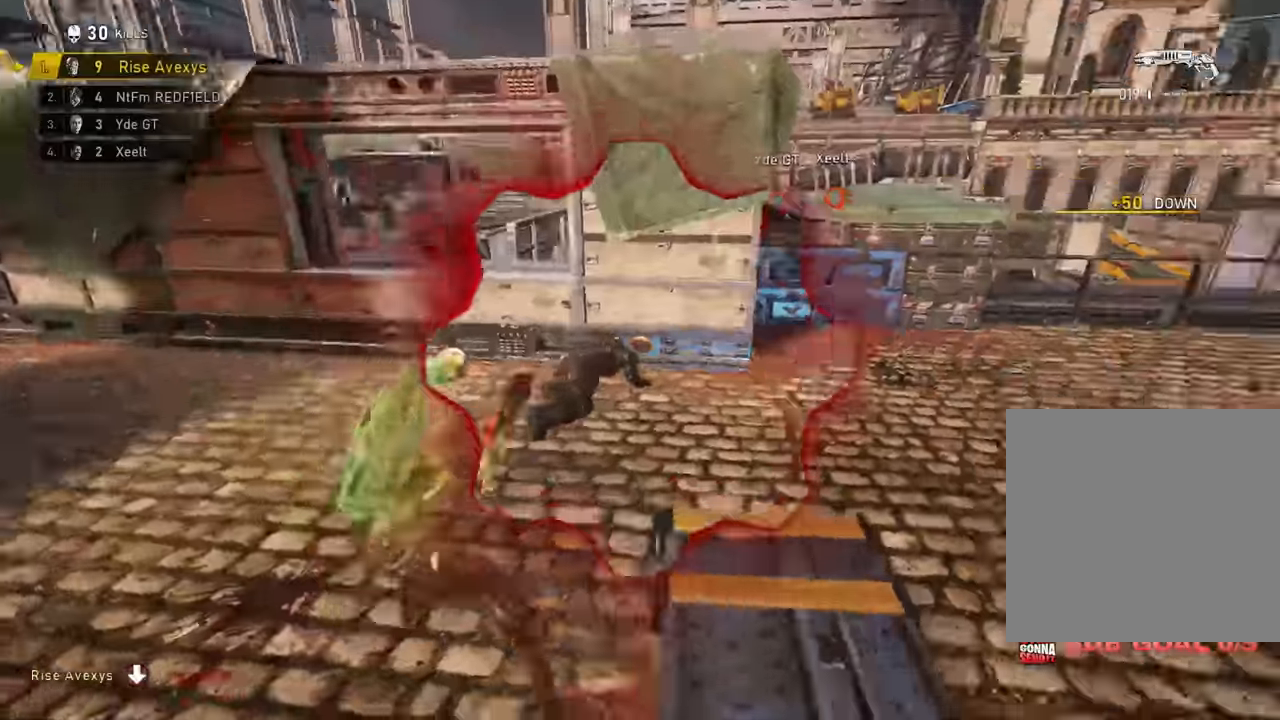
{"buttons": [], "left_stick": "down-right", "right_stick": "center", "events": [[50, "R2", "down"], [133, "left_stick", "down-right"], [133, "right_stick", "right"], [183, "A", "down"], [183, "R2", "up"], [216, "A", "up"], [266, "left_stick", "right"], [367, "left_stick", "down-right"], [367, "right_stick", "center"]]}
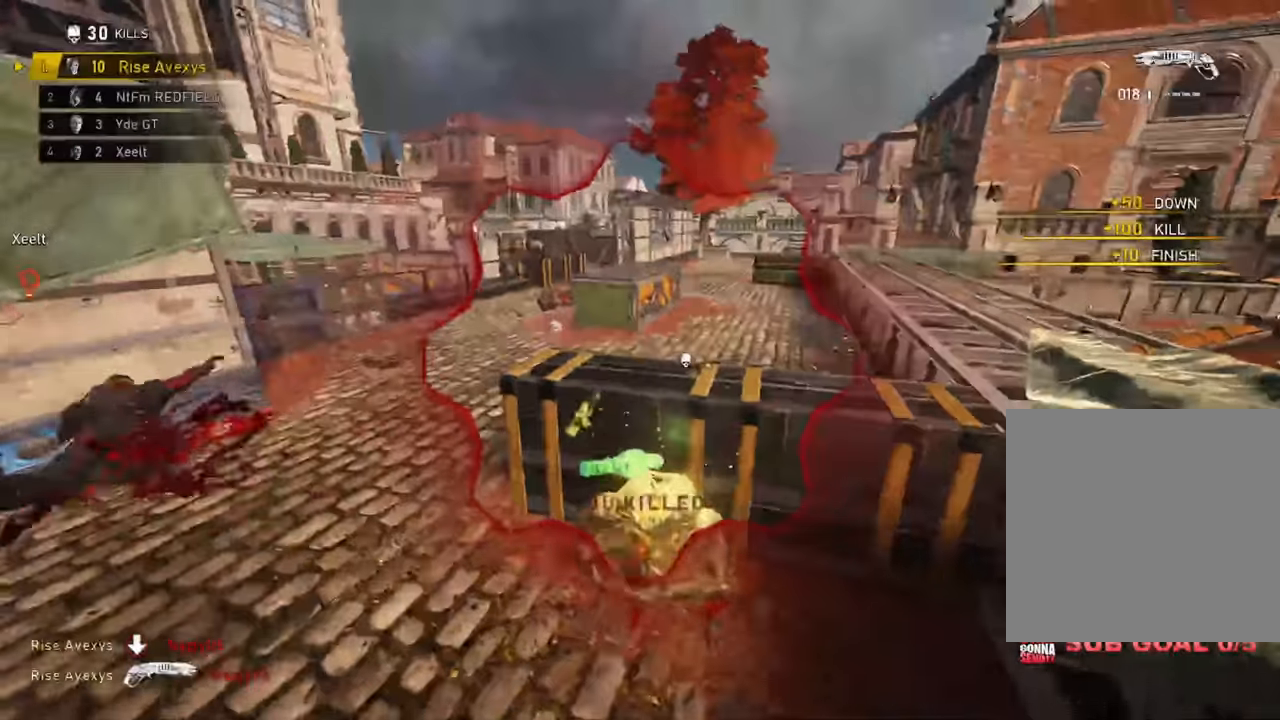
{"buttons": ["R1"], "left_stick": "center", "right_stick": "right", "events": [[17, "left_stick", "center"], [300, "left_stick", "left"], [367, "right_stick", "right"], [467, "R1", "down"], [484, "left_stick", "center"]]}
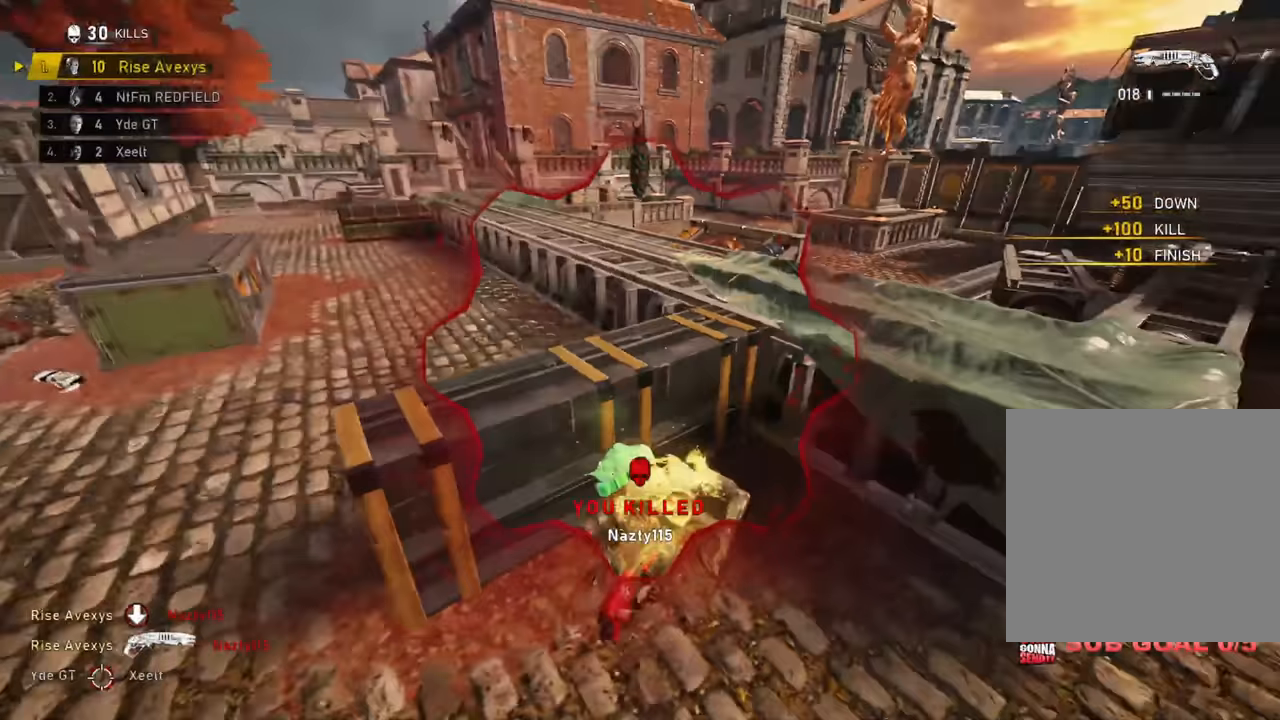
{"buttons": ["A"], "left_stick": "up-left", "right_stick": "center", "events": [[50, "right_stick", "center"], [66, "R1", "up"], [283, "left_stick", "down-left"], [417, "left_stick", "up-left"], [467, "A", "down"]]}
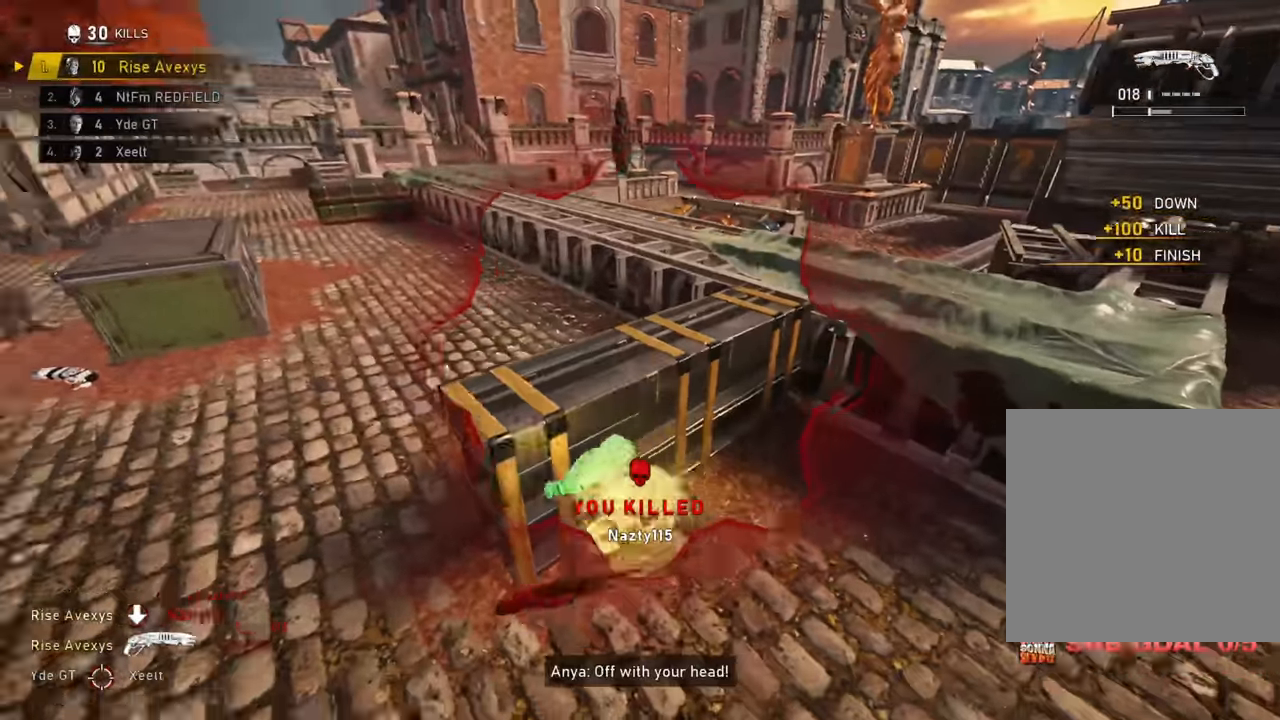
{"buttons": ["A", "R1"], "left_stick": "up", "right_stick": "center", "events": [[33, "right_stick", "left"], [83, "left_stick", "center"], [200, "right_stick", "center"], [234, "L1", "down"], [267, "left_stick", "up"], [400, "L1", "up"], [484, "R1", "down"]]}